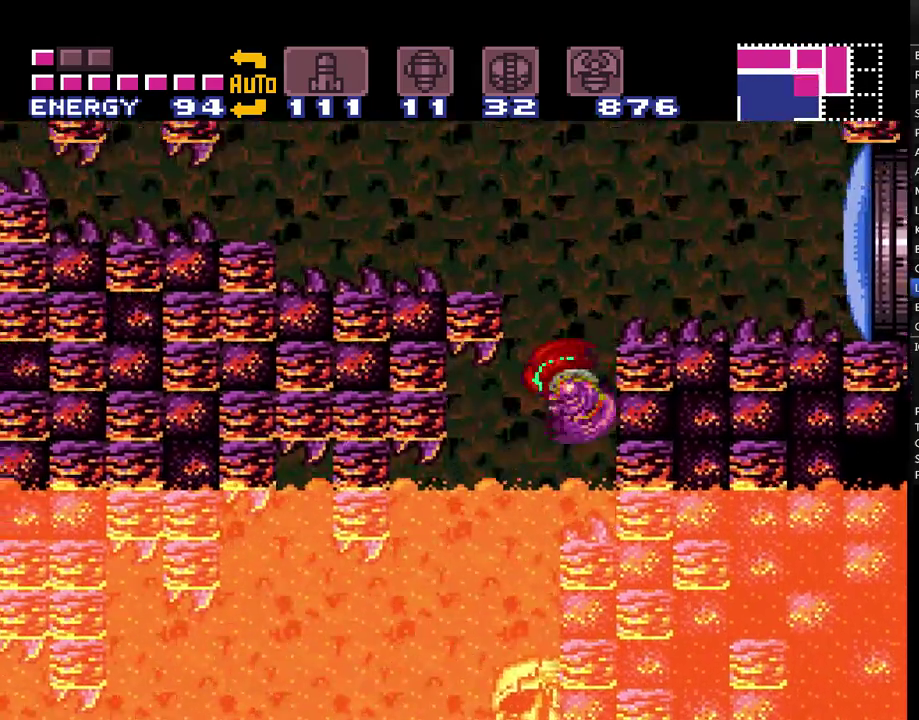
Gameplay with a controller (Nintendo layout); each line is a JSON object with the inputs held at the frame after it. "events" lists button and stick changes between this image and that frame as [ms after this image, input, new state], when the widget could be followed in between. Not read: L3 R3.
{"buttons": ["A", "DPAD_LEFT"], "events": [[250, "B", "up"], [250, "L1", "down"], [400, "L1", "up"]]}
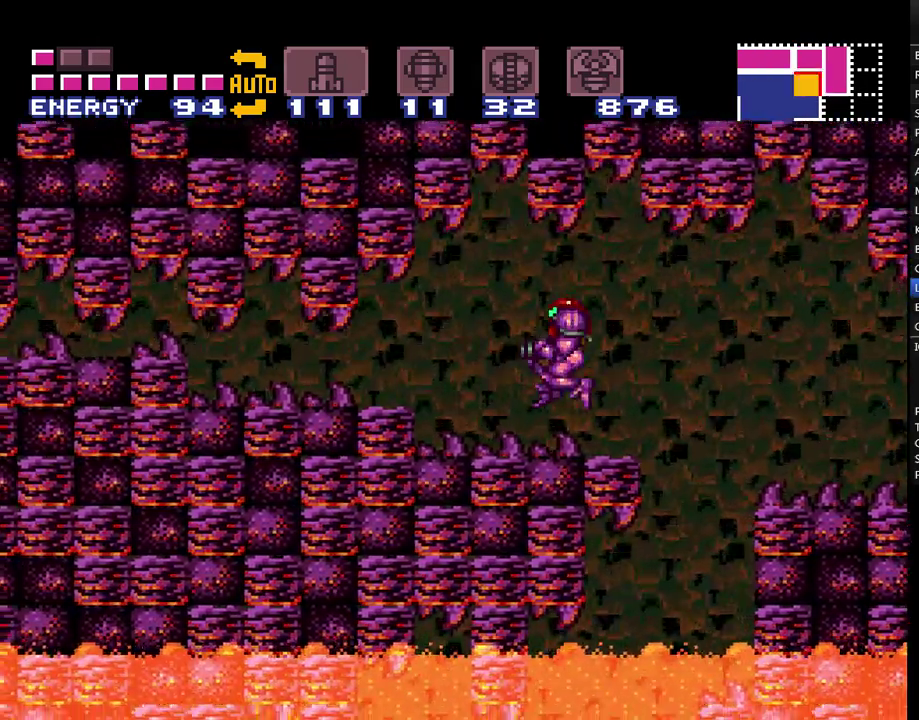
{"buttons": ["A", "DPAD_DOWN"], "events": [[300, "B", "down"], [400, "B", "up"], [467, "DPAD_LEFT", "up"], [500, "DPAD_DOWN", "down"]]}
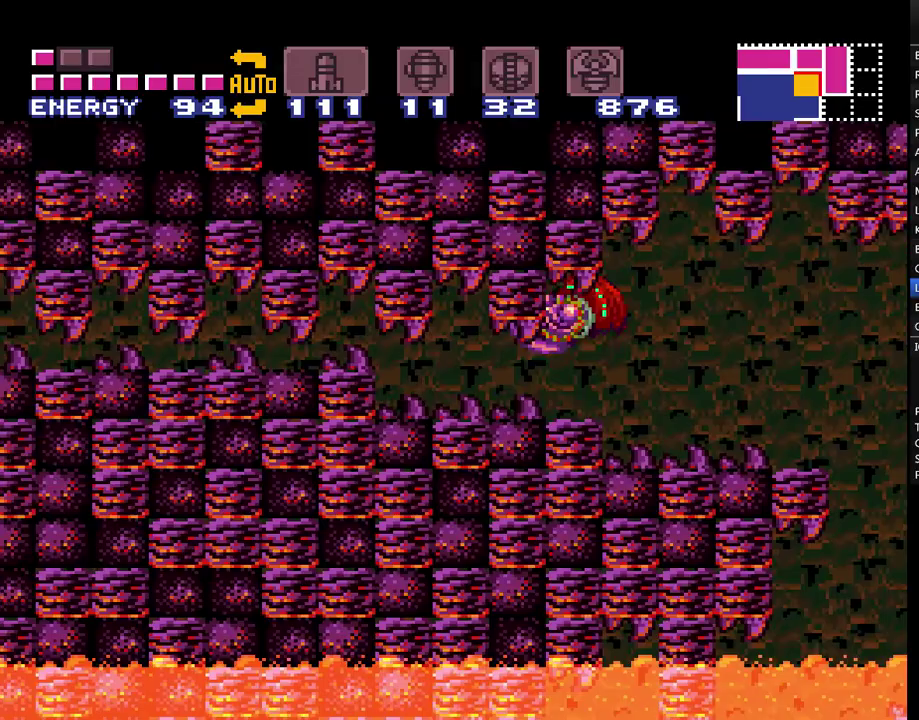
{"buttons": ["A", "DPAD_LEFT"], "events": [[250, "DPAD_LEFT", "down"], [300, "DPAD_DOWN", "up"]]}
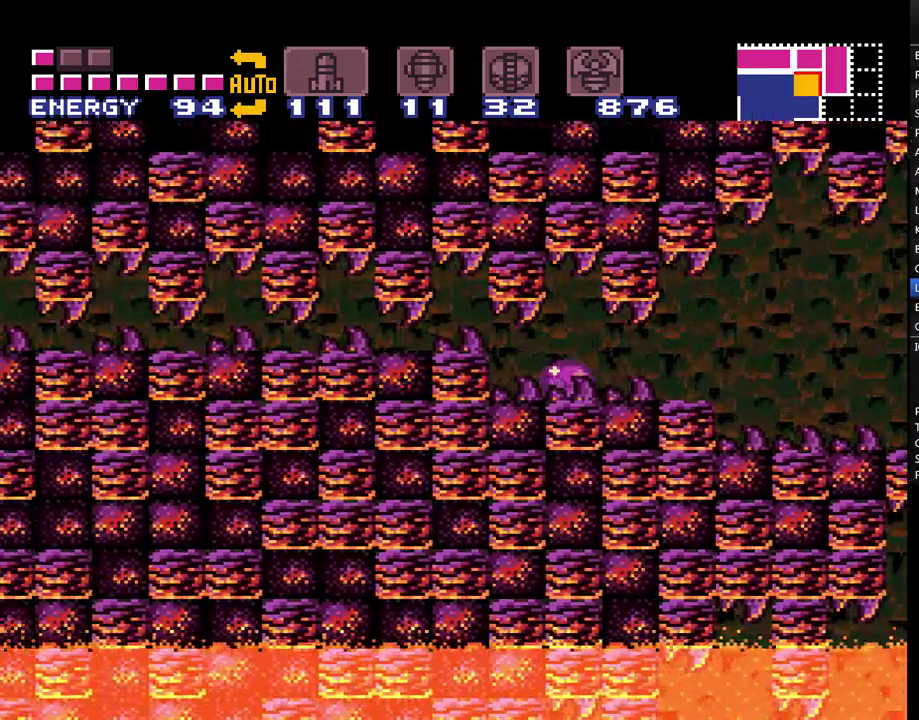
{"buttons": ["A", "DPAD_LEFT"], "events": [[117, "B", "down"], [250, "B", "up"]]}
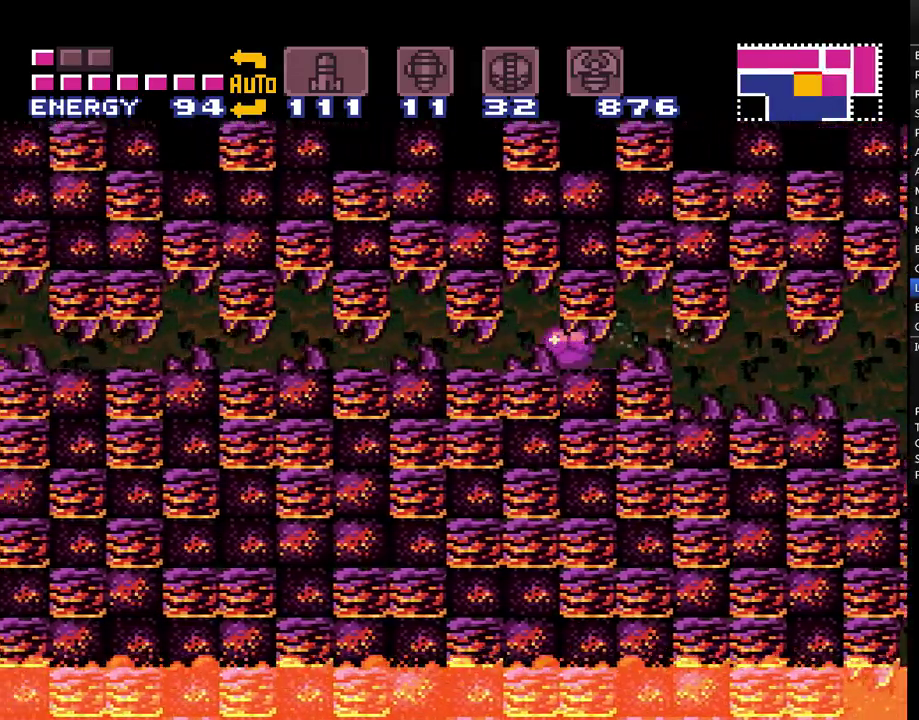
{"buttons": ["A"], "events": [[183, "DPAD_LEFT", "up"], [300, "DPAD_RIGHT", "down"], [500, "DPAD_RIGHT", "up"]]}
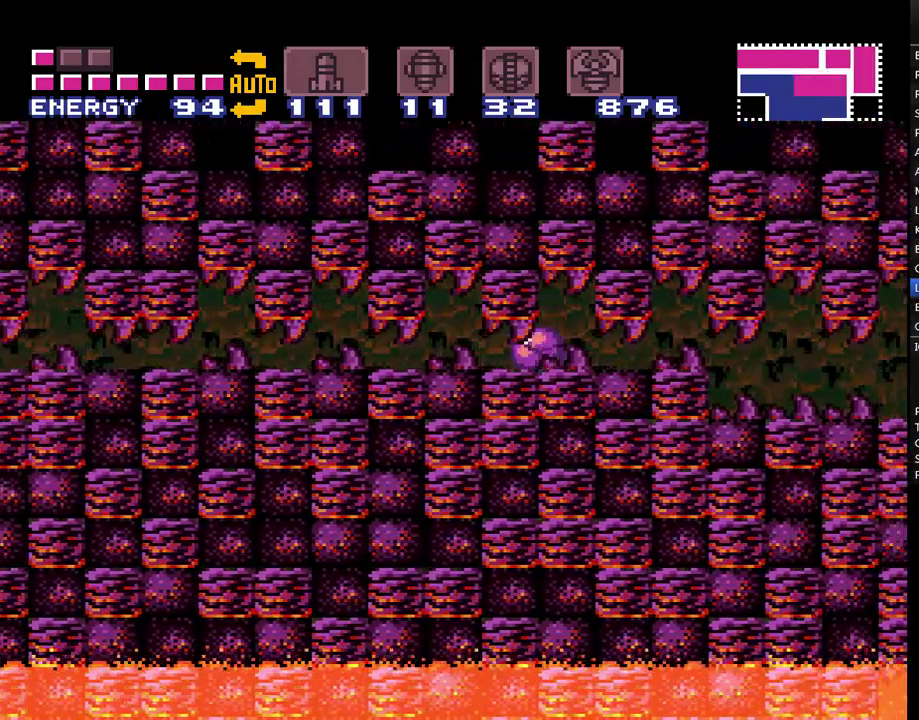
{"buttons": ["A", "DPAD_LEFT"], "events": [[50, "DPAD_LEFT", "down"]]}
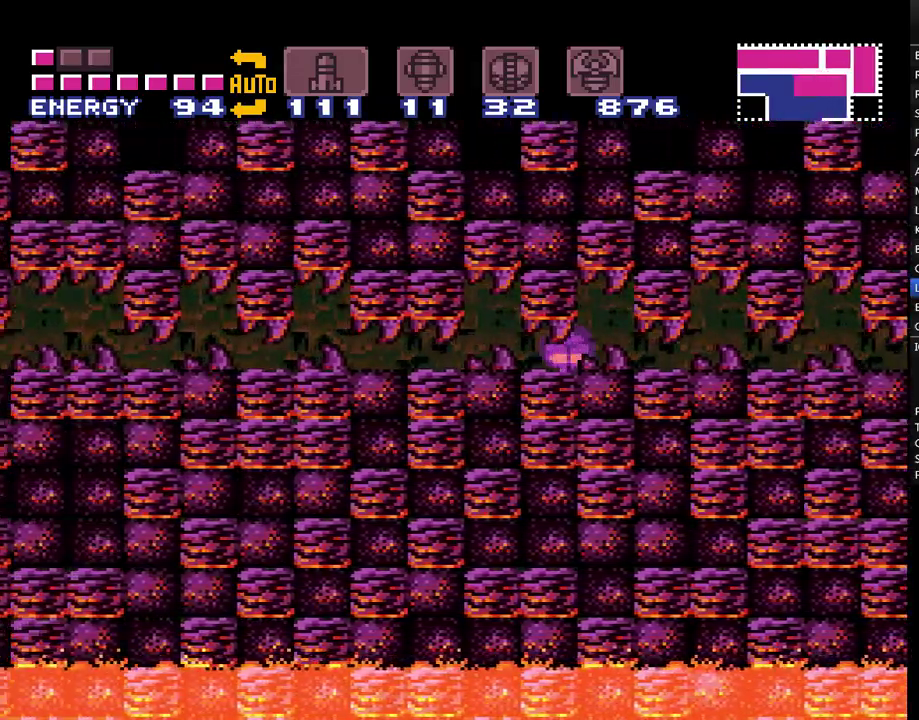
{"buttons": ["A", "DPAD_LEFT"], "events": []}
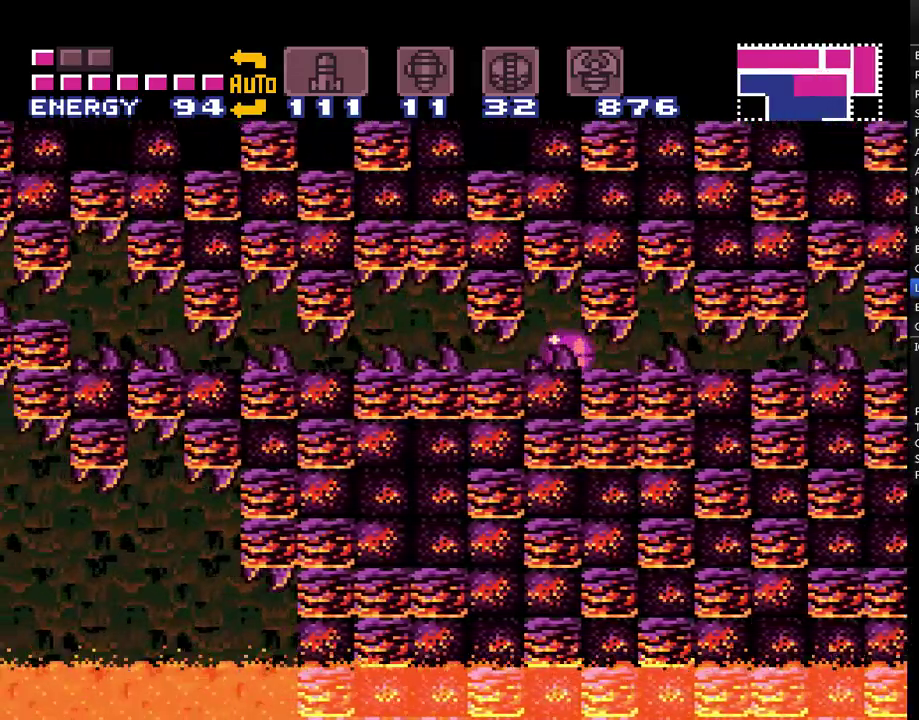
{"buttons": ["A", "DPAD_LEFT"], "events": []}
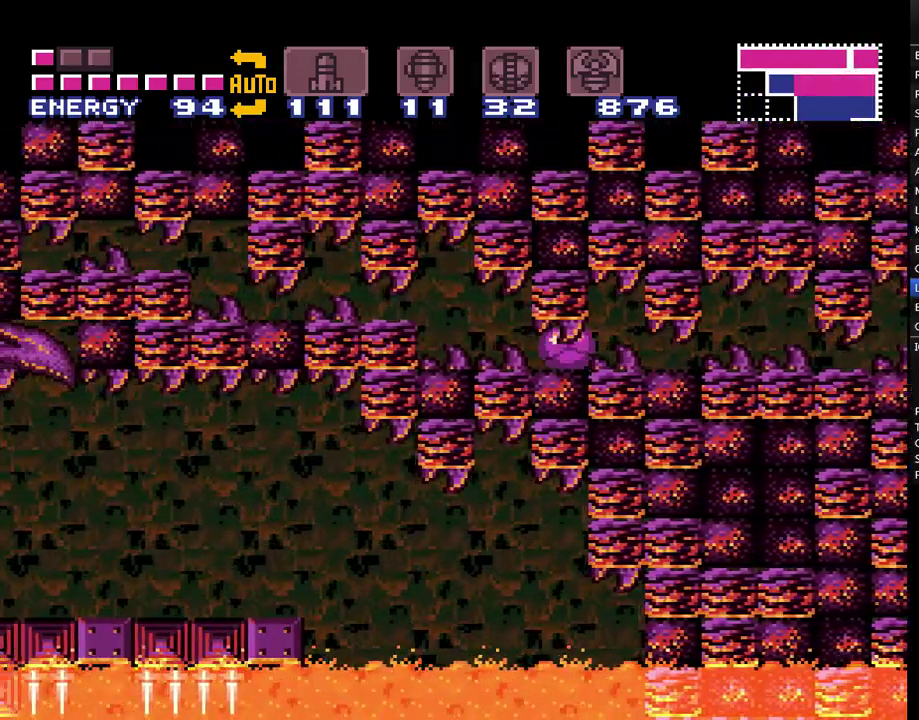
{"buttons": ["A", "DPAD_LEFT"], "events": [[17, "B", "down"], [117, "B", "up"], [367, "B", "down"], [467, "B", "up"]]}
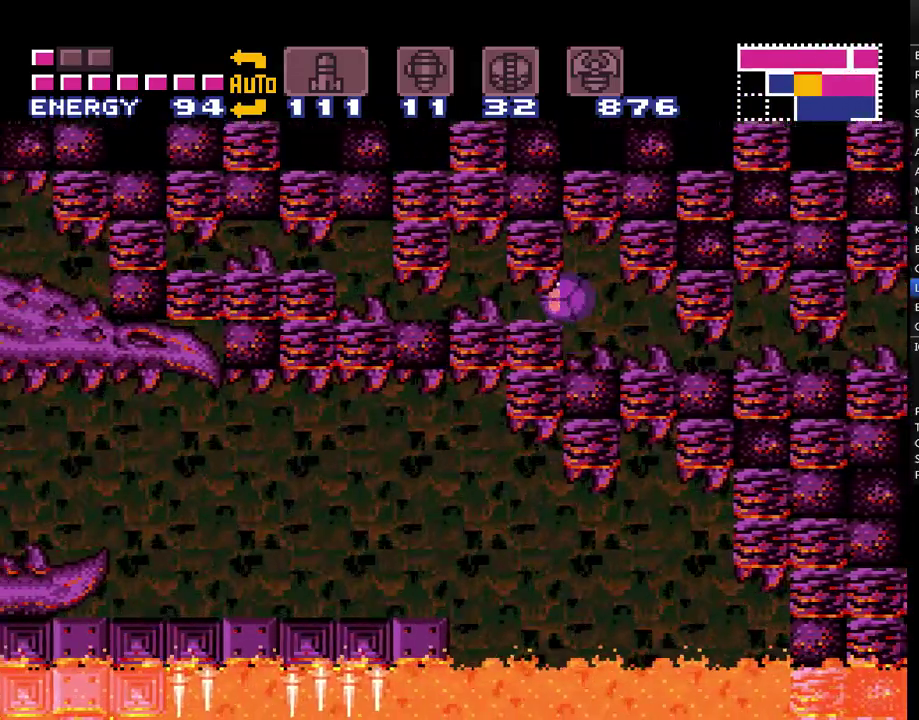
{"buttons": ["A"], "events": [[433, "DPAD_LEFT", "up"]]}
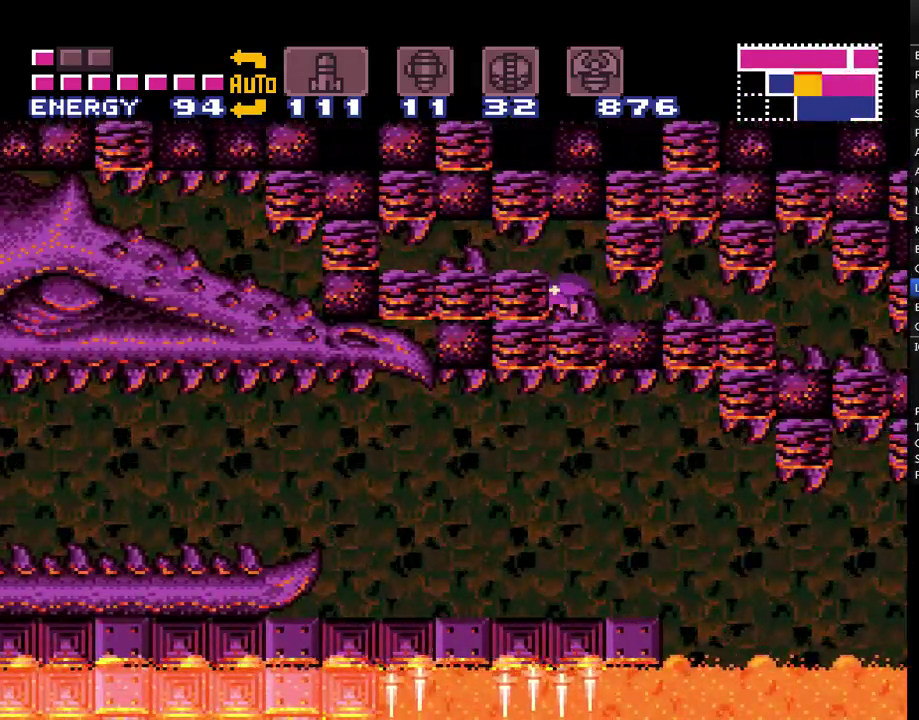
{"buttons": ["A", "DPAD_RIGHT"], "events": [[17, "DPAD_RIGHT", "down"]]}
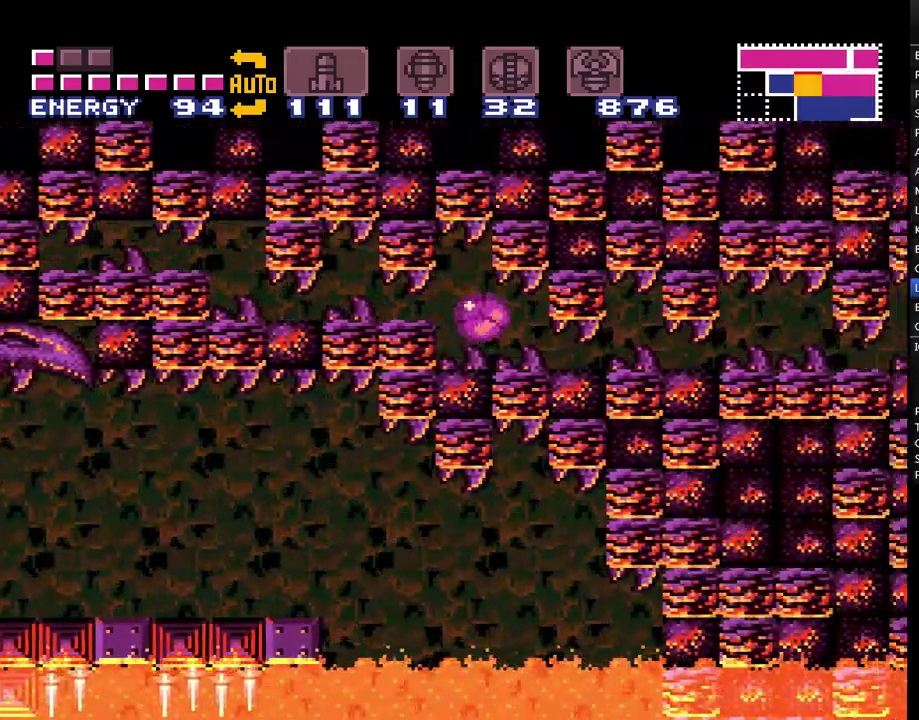
{"buttons": ["A", "DPAD_RIGHT"], "events": []}
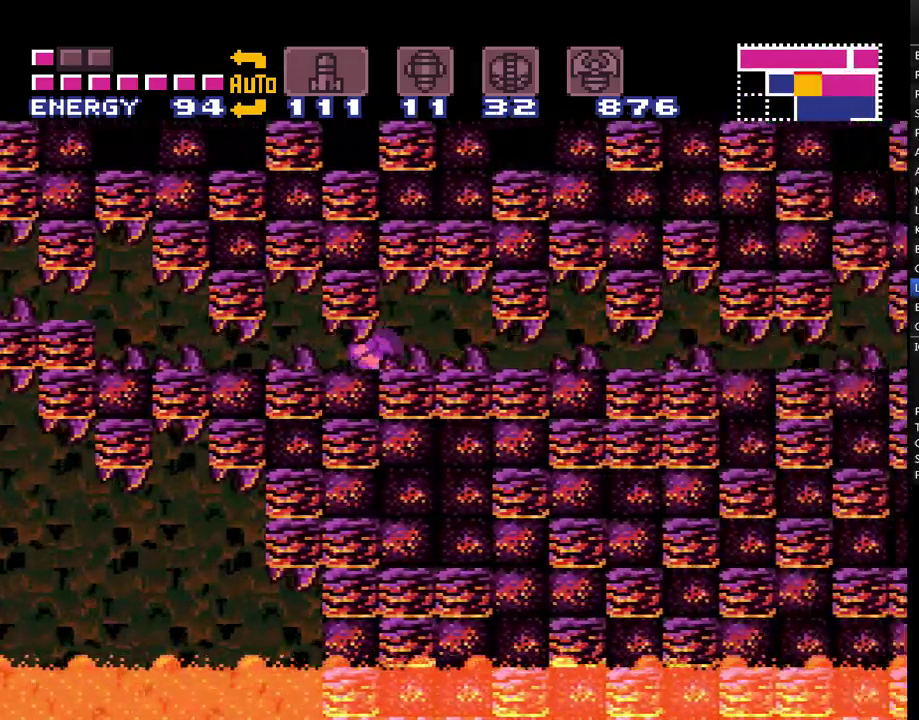
{"buttons": ["A", "DPAD_RIGHT"], "events": []}
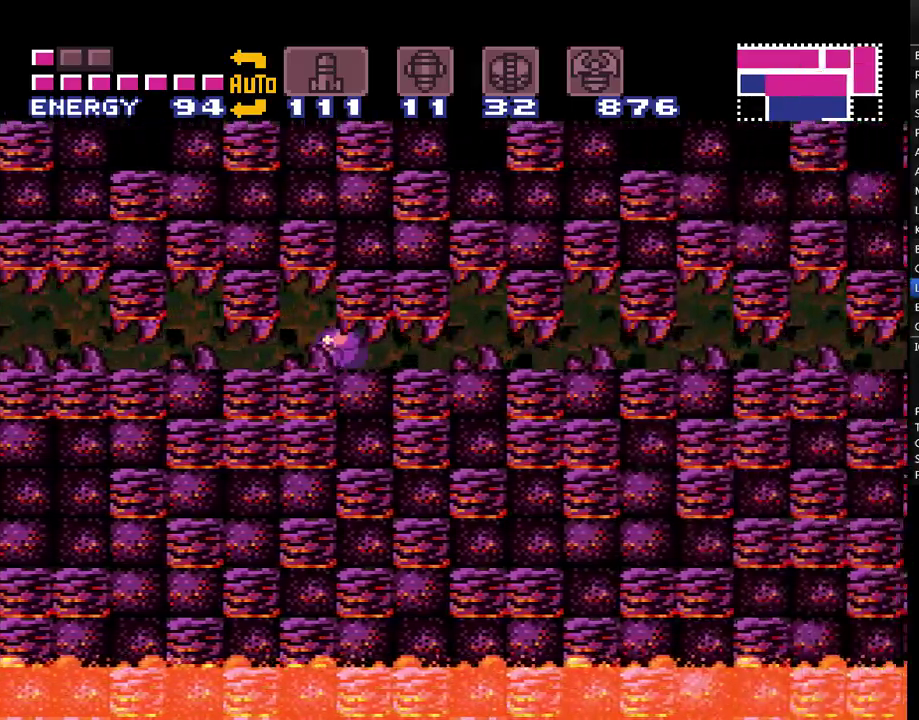
{"buttons": ["A", "DPAD_RIGHT"], "events": []}
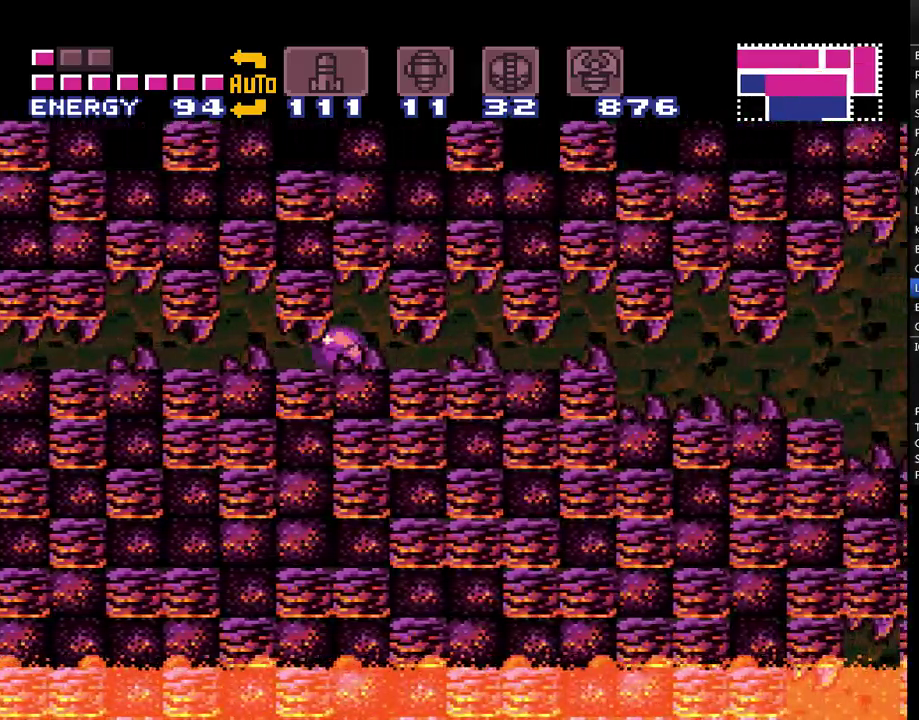
{"buttons": ["A", "DPAD_RIGHT"], "events": []}
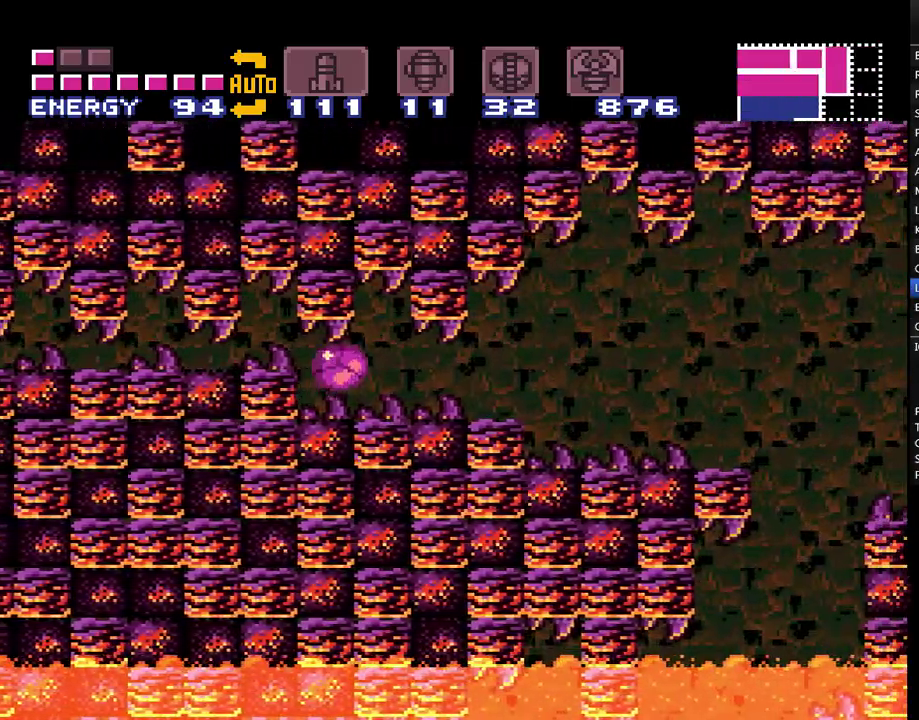
{"buttons": ["A", "DPAD_RIGHT"], "events": []}
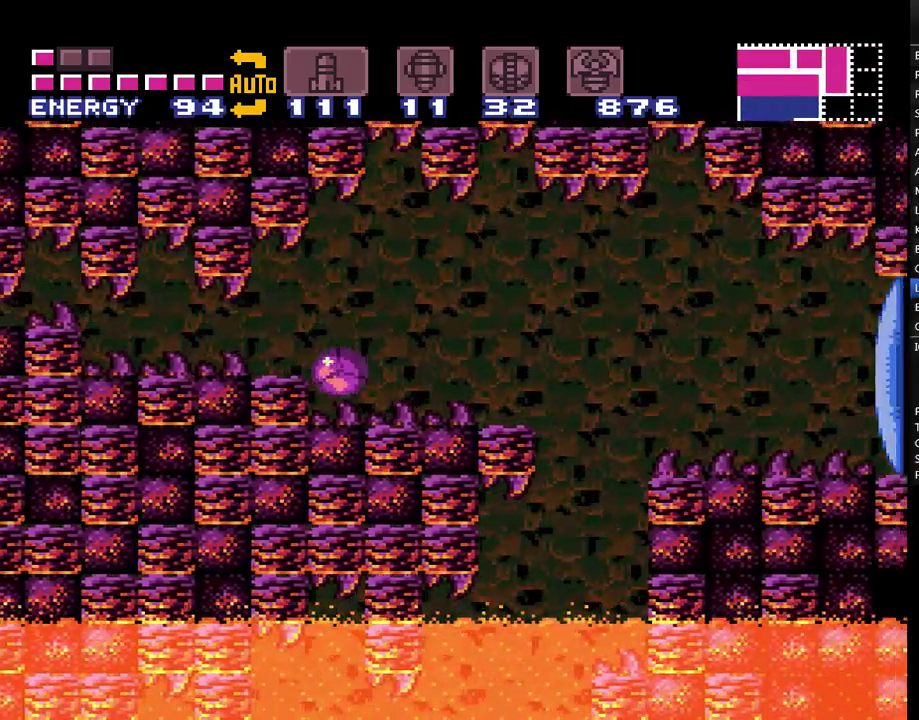
{"buttons": ["A", "DPAD_RIGHT"], "events": []}
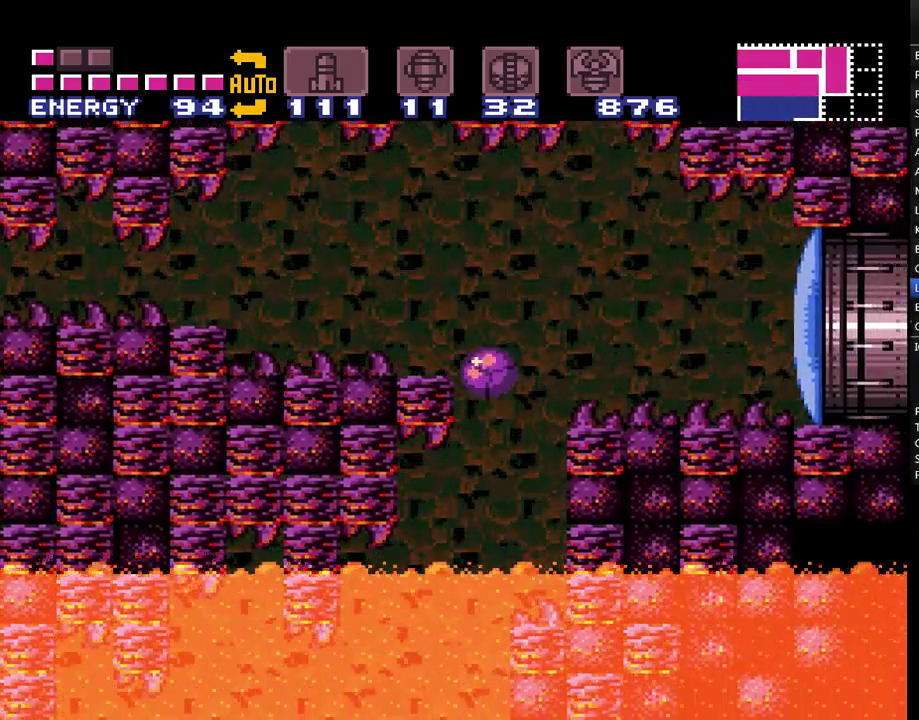
{"buttons": ["A", "DPAD_LEFT"], "events": [[67, "DPAD_RIGHT", "up"], [67, "DPAD_UP", "down"], [167, "DPAD_LEFT", "down"], [267, "DPAD_UP", "up"], [283, "DPAD_LEFT", "up"], [383, "DPAD_LEFT", "down"]]}
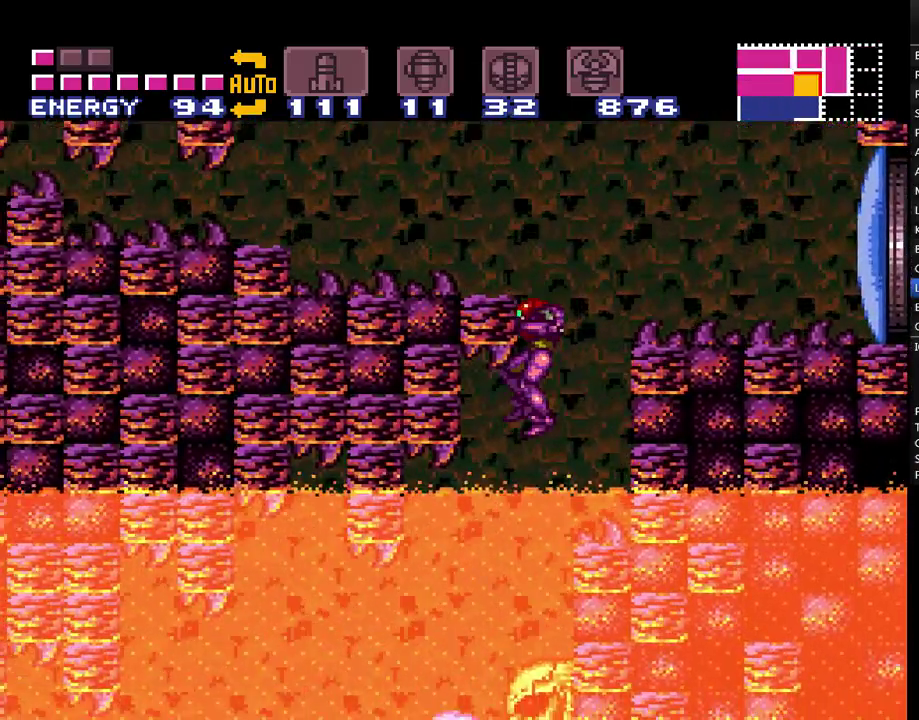
{"buttons": ["A", "DPAD_LEFT"], "events": []}
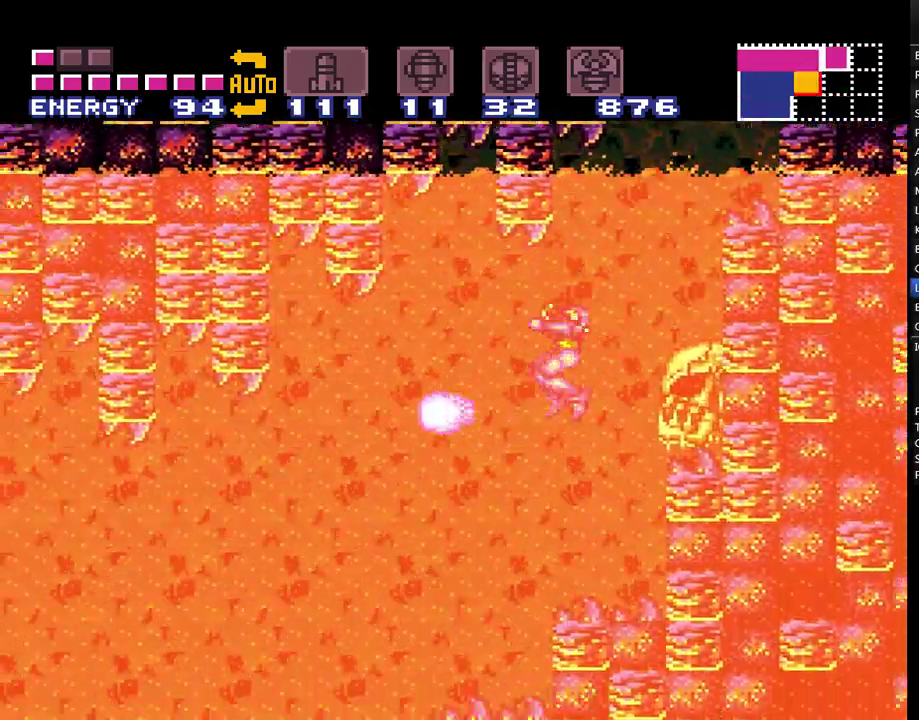
{"buttons": ["A", "DPAD_LEFT"], "events": []}
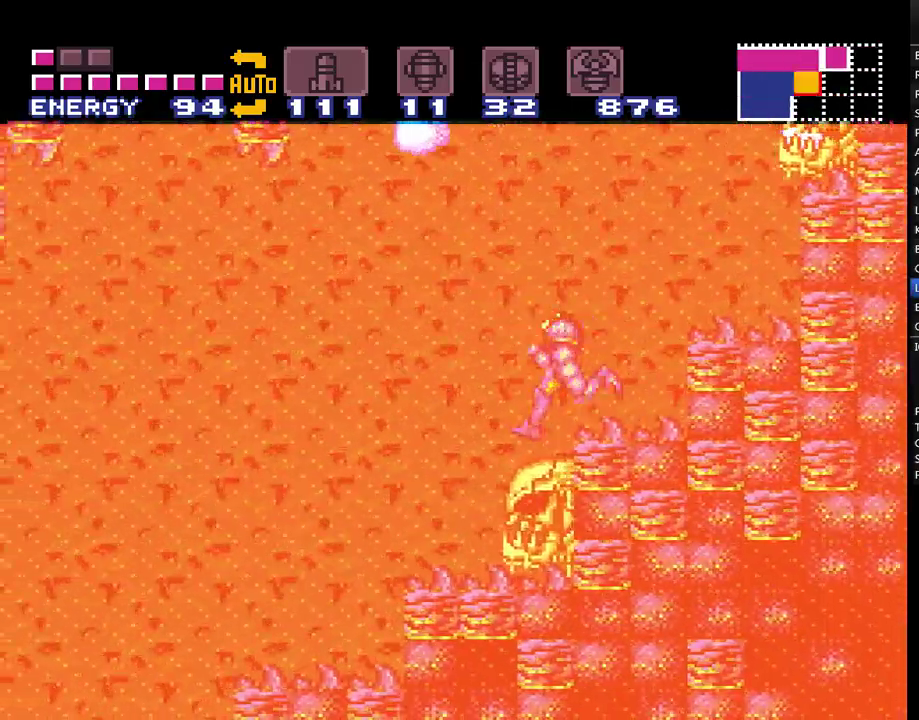
{"buttons": ["A", "DPAD_LEFT"], "events": []}
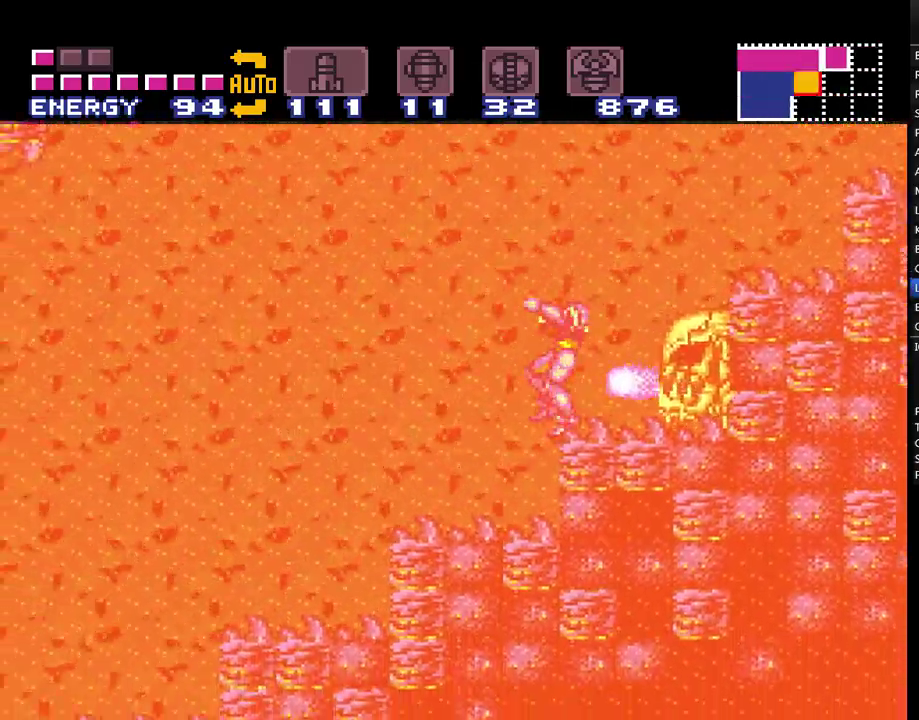
{"buttons": ["A", "DPAD_LEFT"], "events": []}
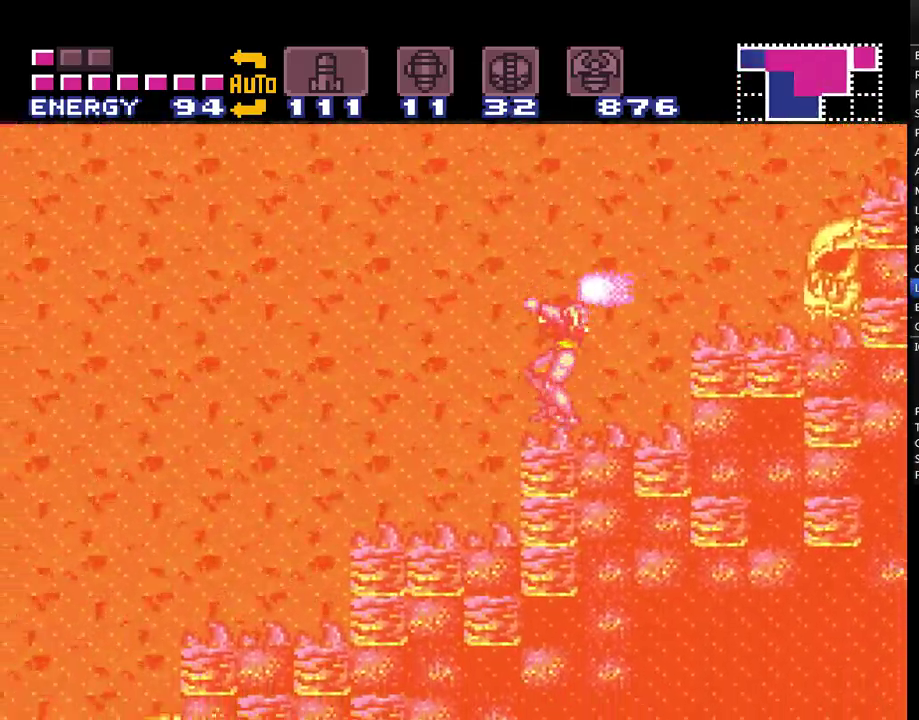
{"buttons": ["A", "DPAD_LEFT"], "events": []}
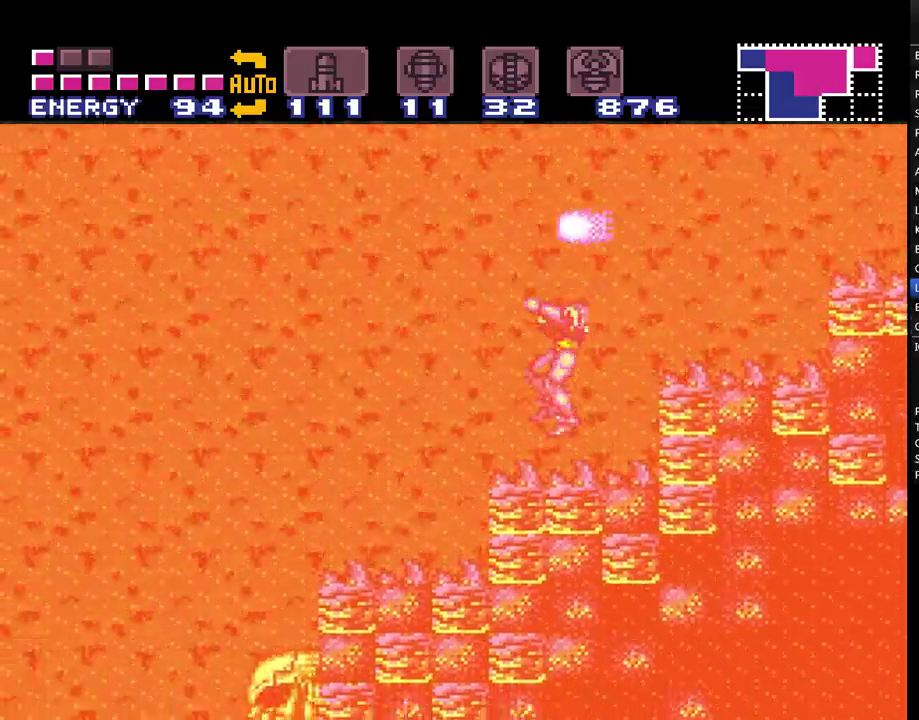
{"buttons": ["A", "DPAD_LEFT"], "events": []}
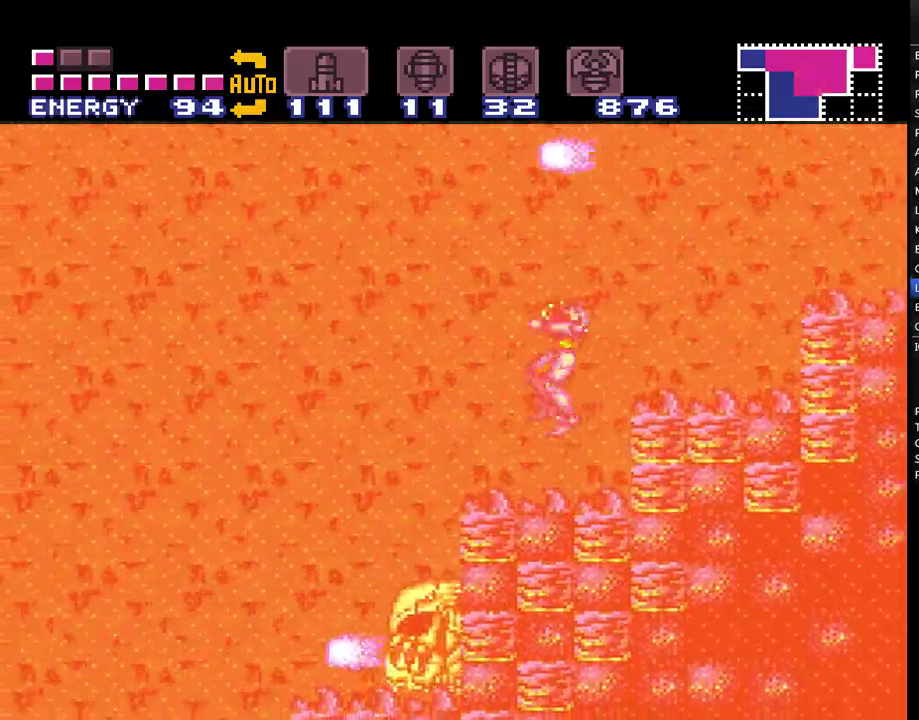
{"buttons": ["A", "DPAD_LEFT"], "events": []}
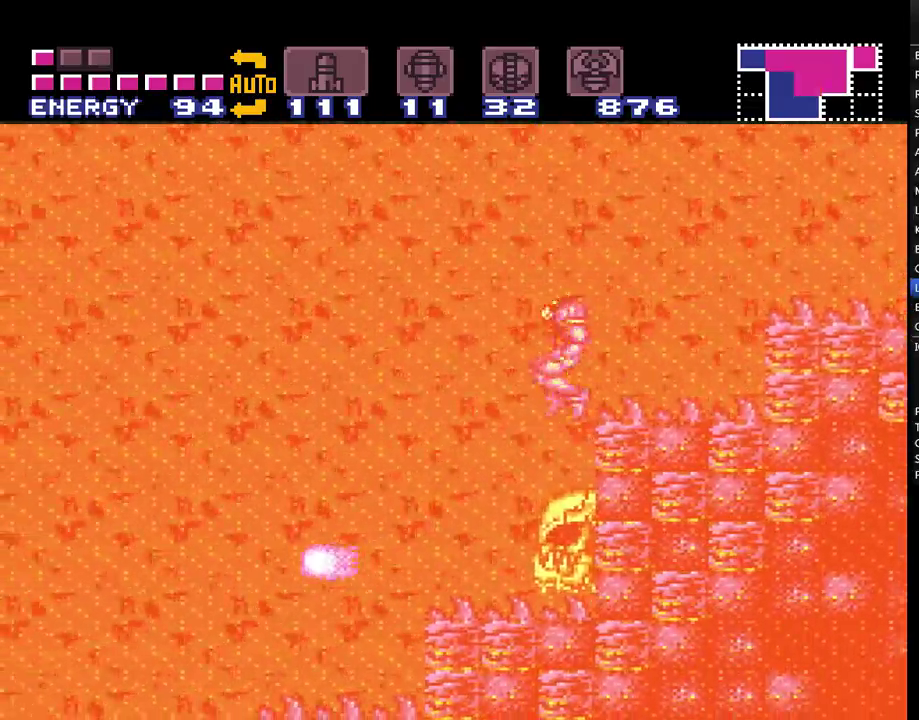
{"buttons": ["A", "DPAD_LEFT"], "events": []}
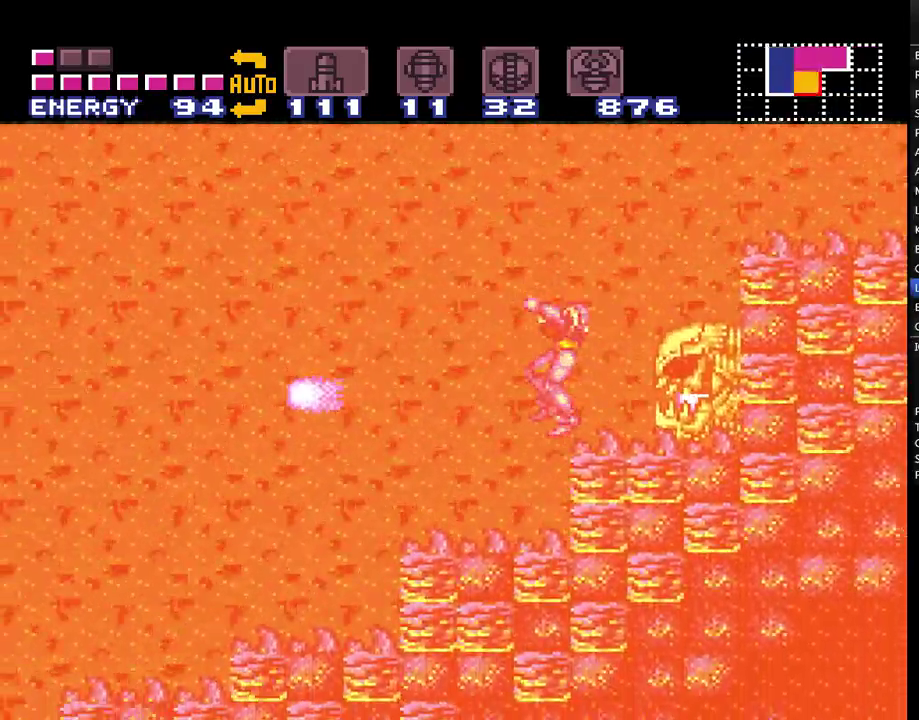
{"buttons": ["A", "B", "DPAD_LEFT"], "events": [[417, "B", "down"]]}
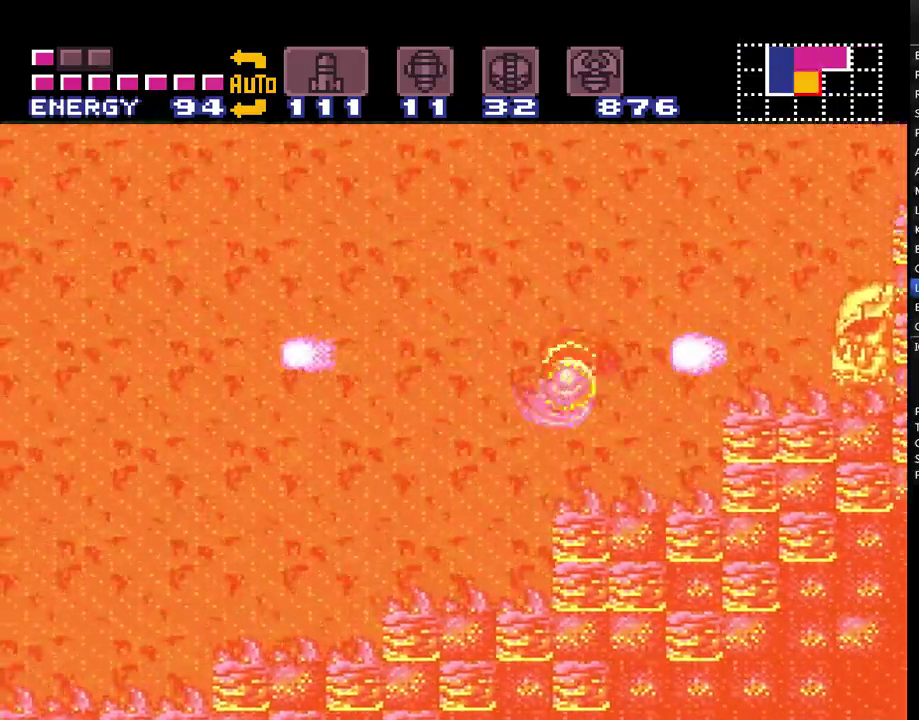
{"buttons": ["A", "DPAD_LEFT"], "events": [[500, "B", "up"]]}
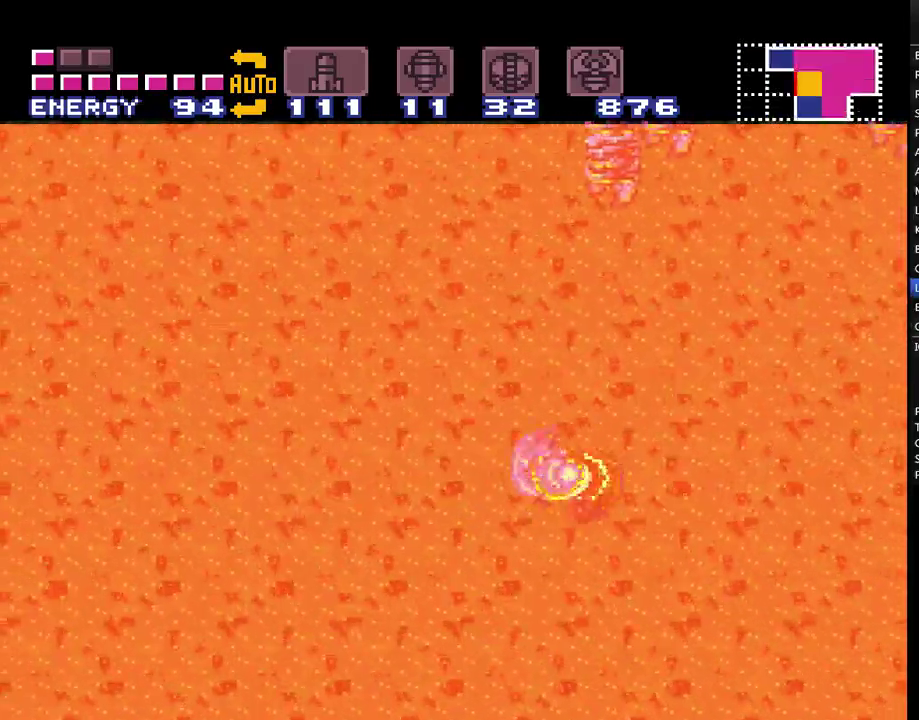
{"buttons": ["A", "DPAD_LEFT"], "events": []}
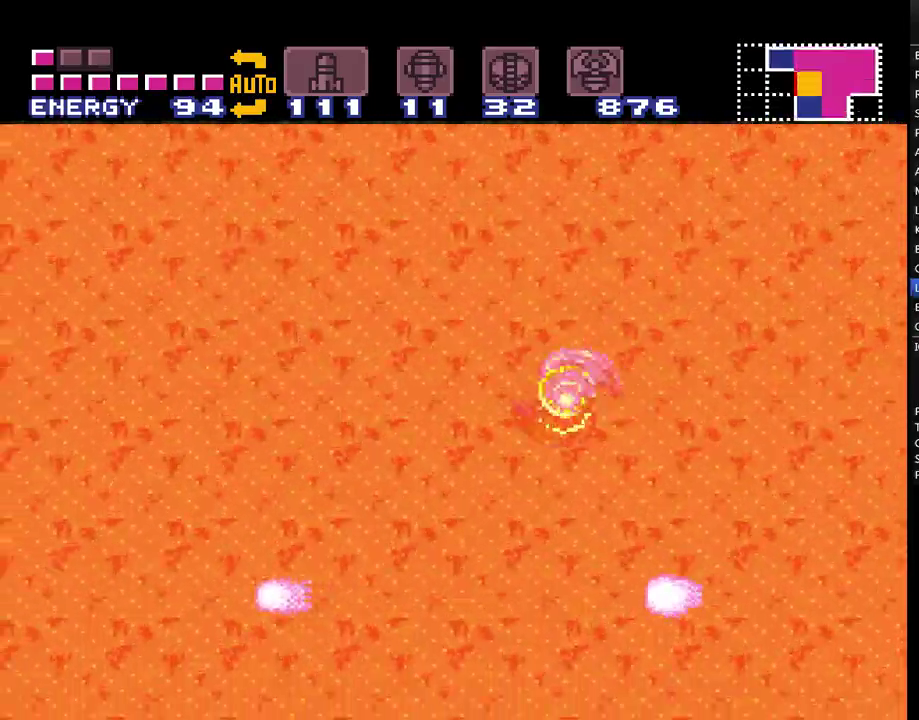
{"buttons": ["A", "B", "DPAD_LEFT"], "events": [[167, "B", "down"]]}